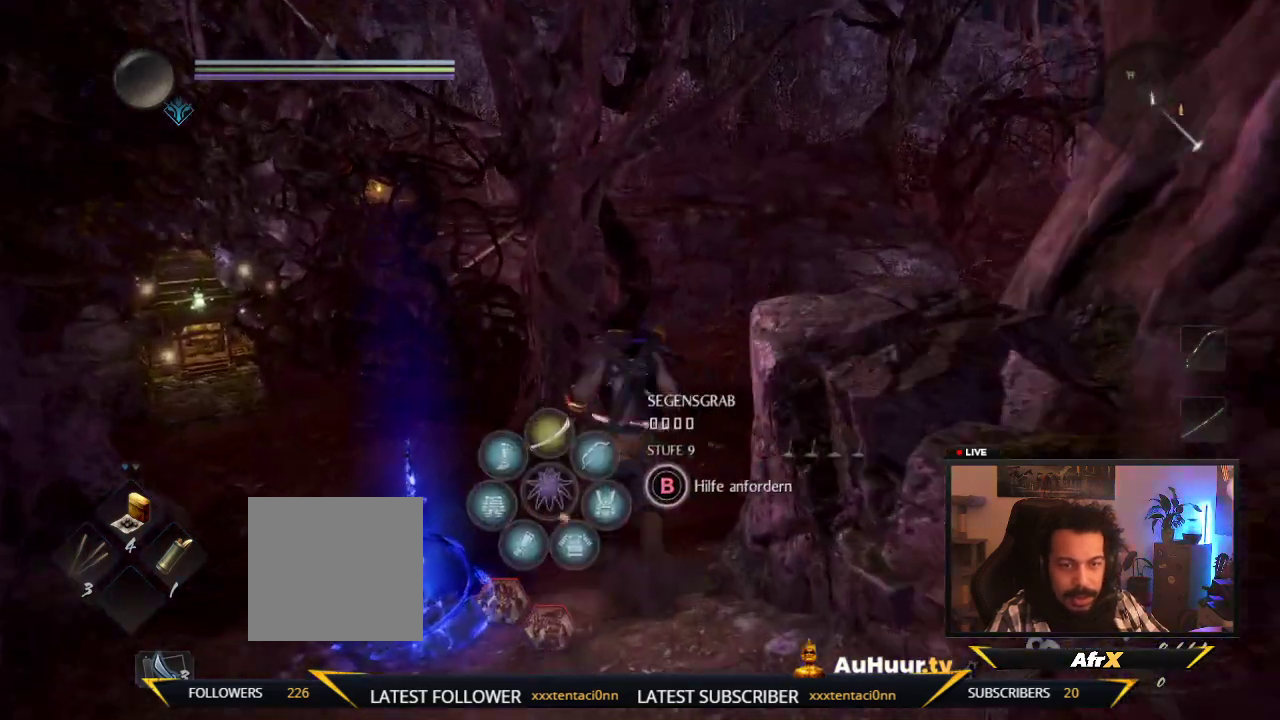
Gameplay with a controller (Xbox layout); each line is a JSON object with the inputs held at the frame after it (dt_ms = milliseconds from this image to that frame). "events" lists button and stick changes between this image and that frame as [ms after this image, input, new state], when the widget could be followed in between. This overlay highlights the sticks when they move; stick clicks (L3 R3) are not distinguishable. Not read: L3 R3.
{"dt_ms": 800, "buttons": [], "left_stick": "up-left", "right_stick": "center"}
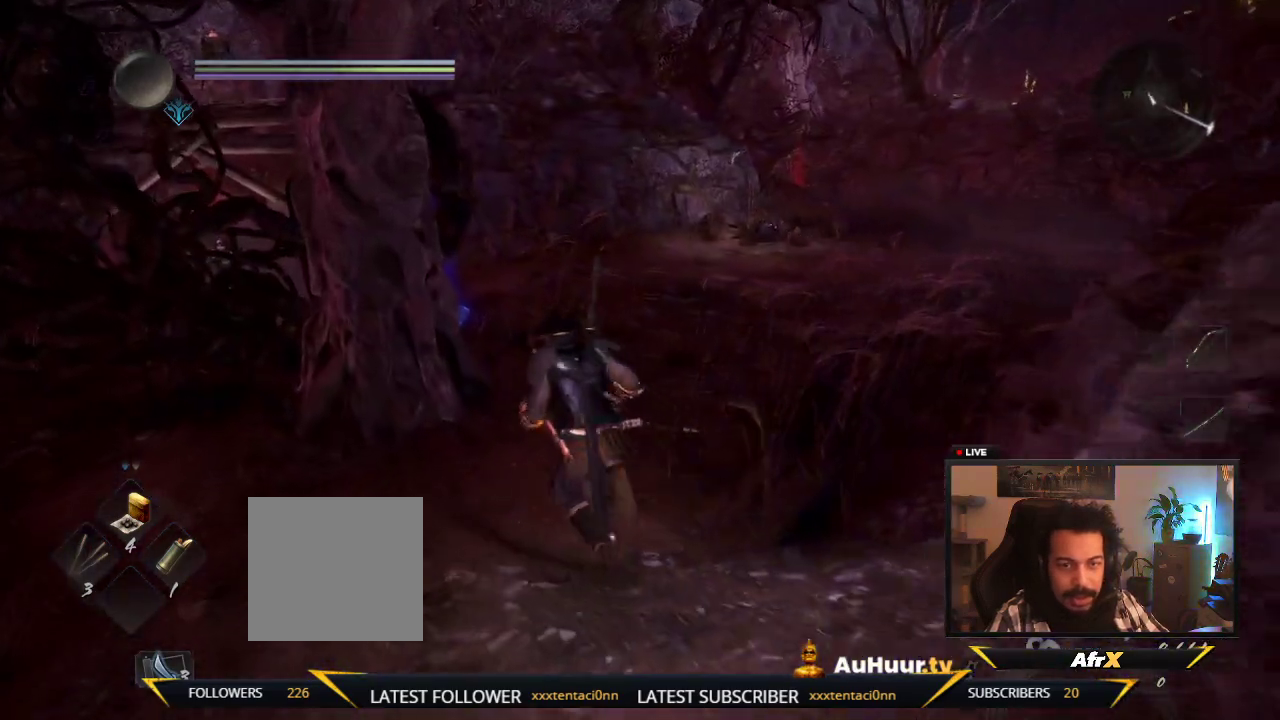
{"dt_ms": 300, "buttons": [], "left_stick": "up", "right_stick": "left", "events": [[117, "right_stick", "right"], [167, "right_stick", "center"], [250, "left_stick", "up"], [250, "right_stick", "left"]]}
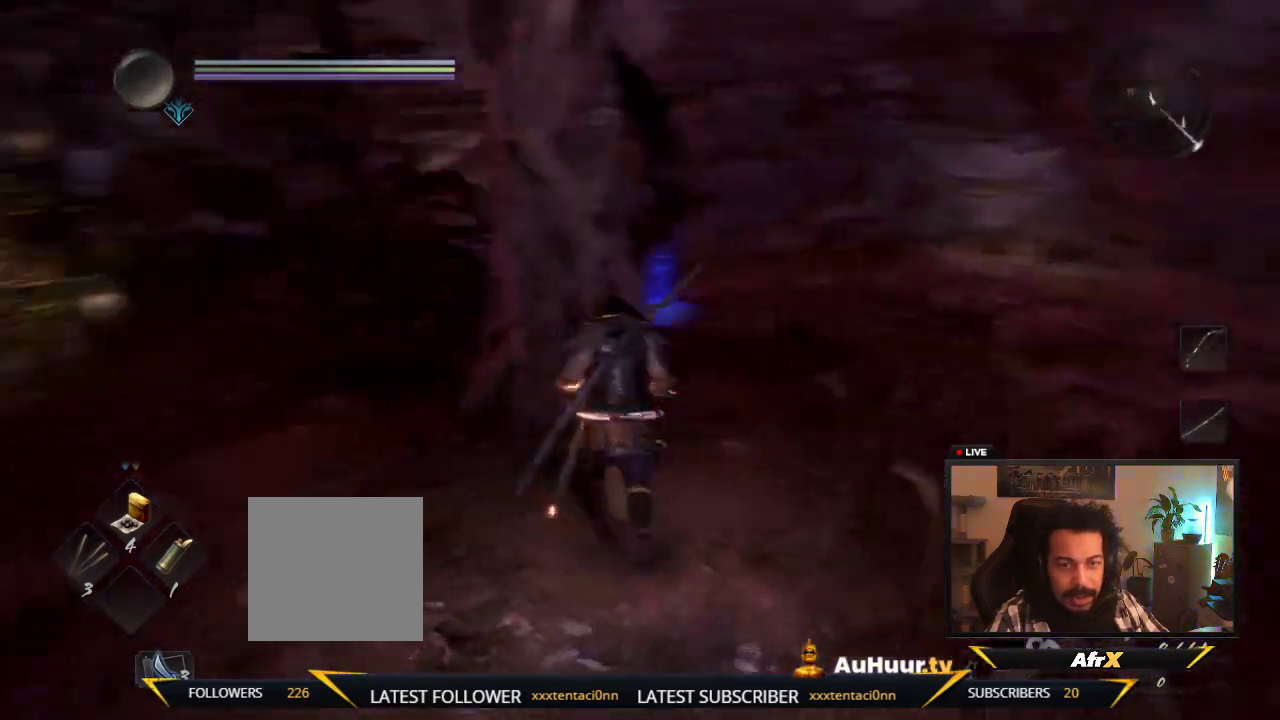
{"dt_ms": 500, "buttons": [], "left_stick": "up", "right_stick": "center", "events": [[100, "right_stick", "center"]]}
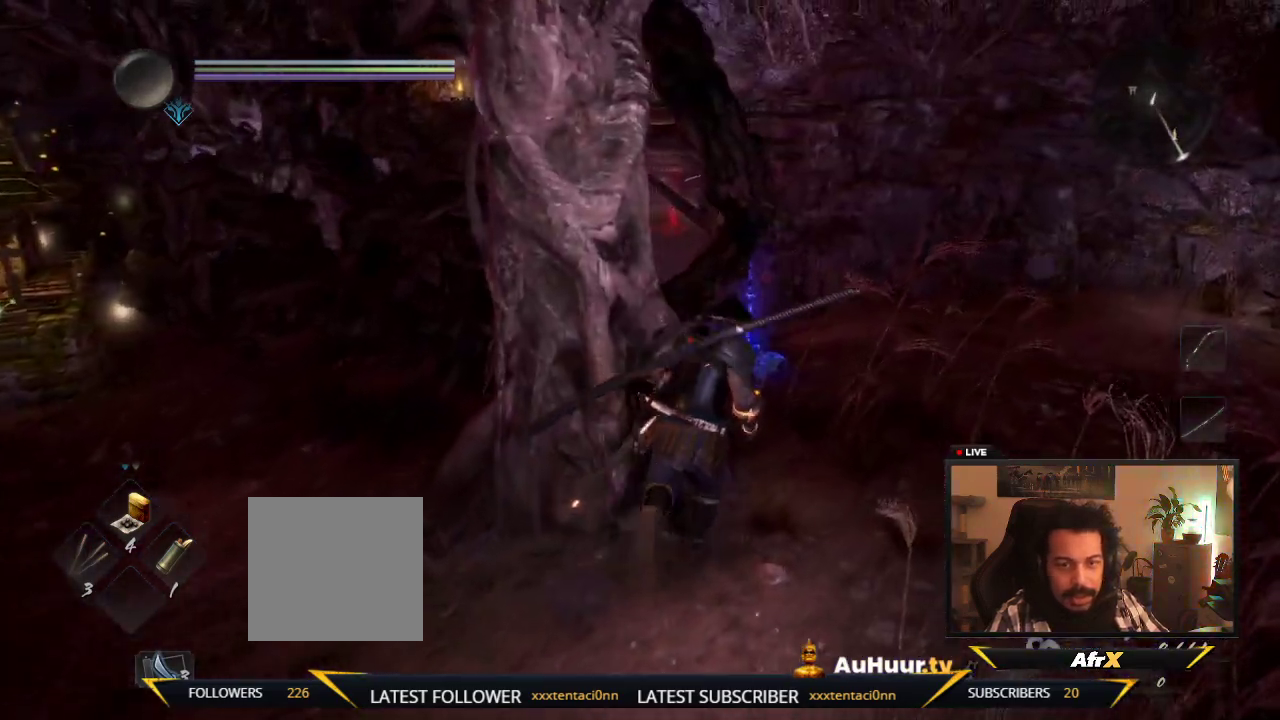
{"dt_ms": 700, "buttons": [], "left_stick": "right", "right_stick": "center", "events": [[33, "left_stick", "up-right"], [250, "right_stick", "left"], [350, "left_stick", "up"], [383, "right_stick", "center"], [550, "left_stick", "center"], [617, "left_stick", "right"]]}
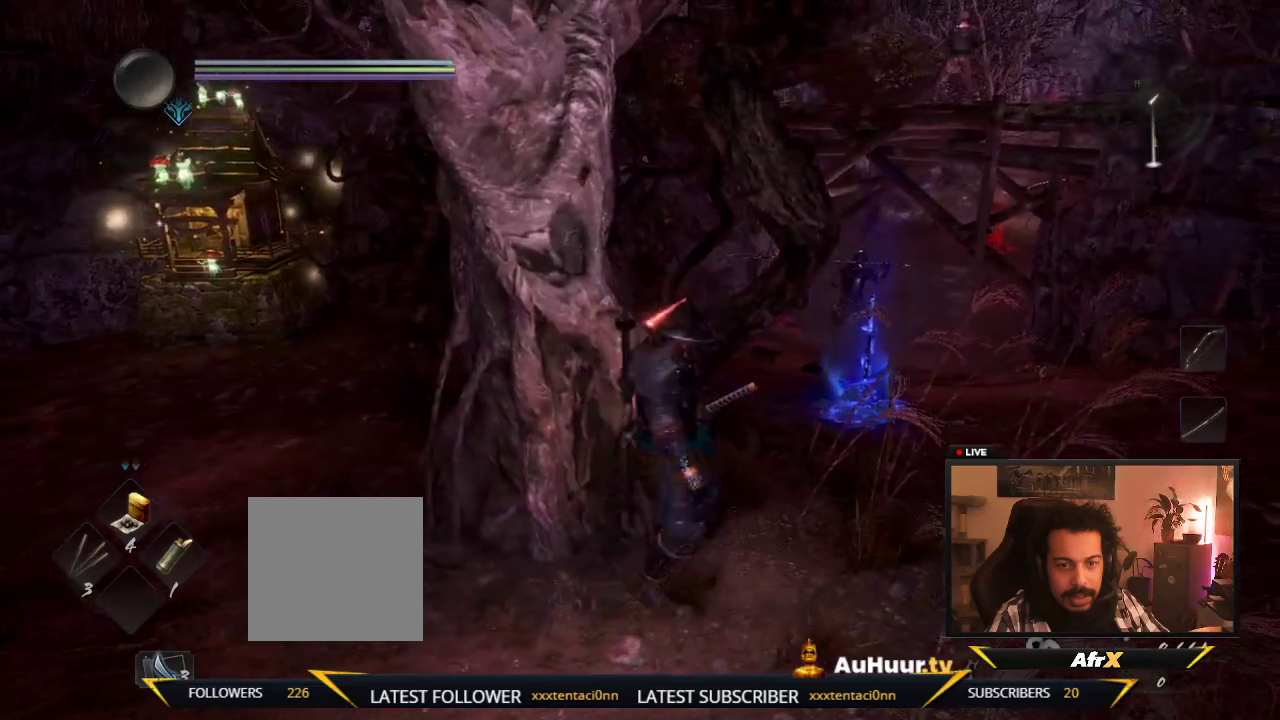
{"dt_ms": 300, "buttons": [], "left_stick": "center", "right_stick": "center", "events": [[67, "left_stick", "up-right"], [217, "left_stick", "up"], [300, "left_stick", "center"]]}
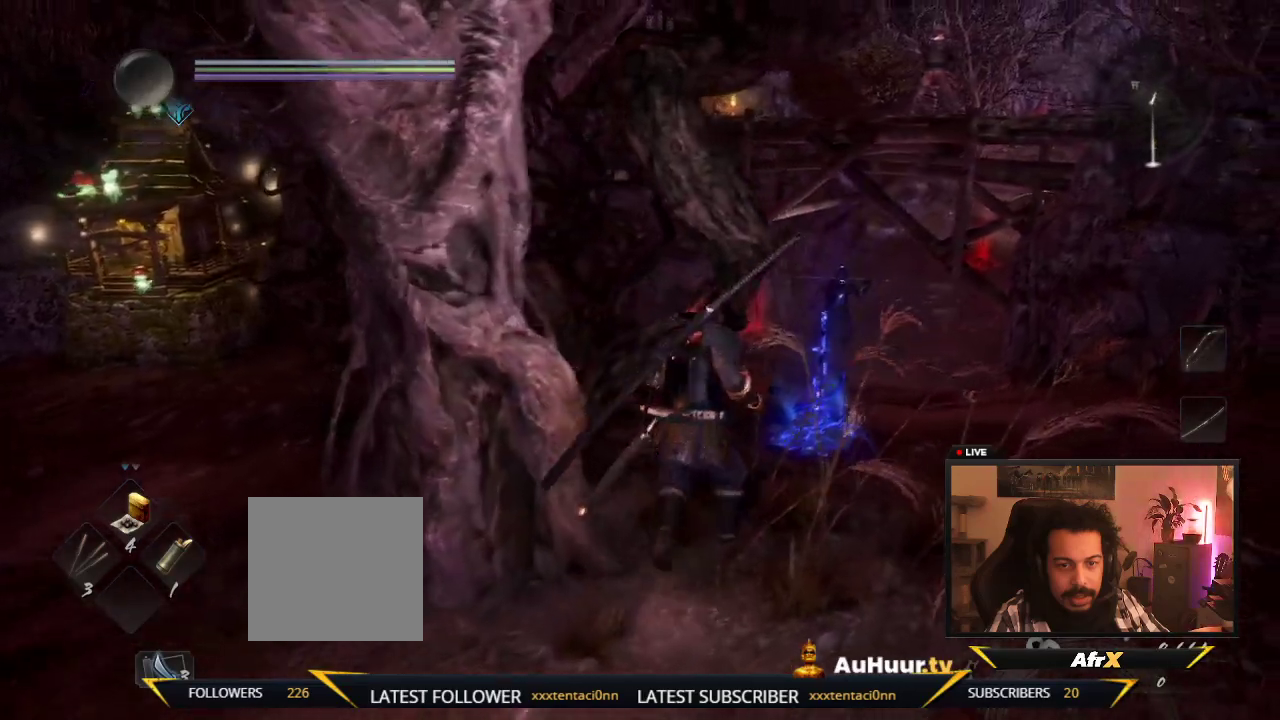
{"dt_ms": 300, "buttons": [], "left_stick": "center", "right_stick": "center", "events": []}
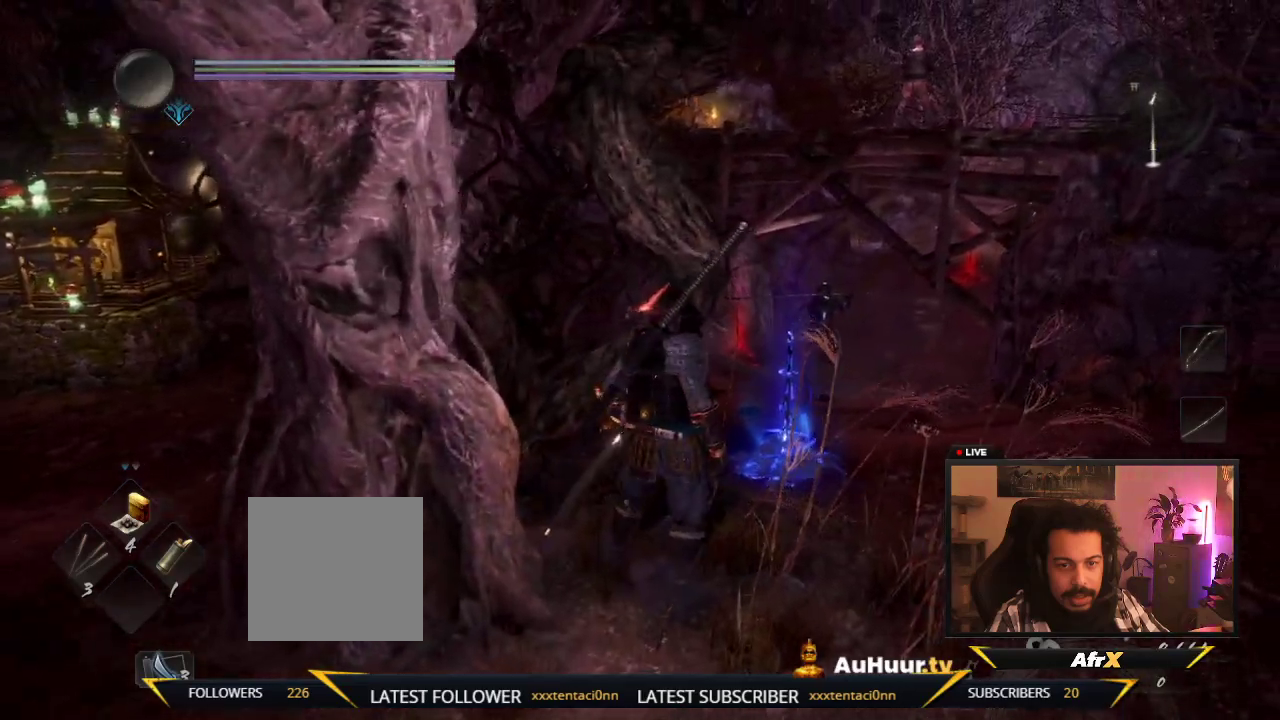
{"dt_ms": 600, "buttons": [], "left_stick": "center", "right_stick": "center", "events": [[250, "left_stick", "up-right"], [433, "left_stick", "up"], [500, "left_stick", "center"]]}
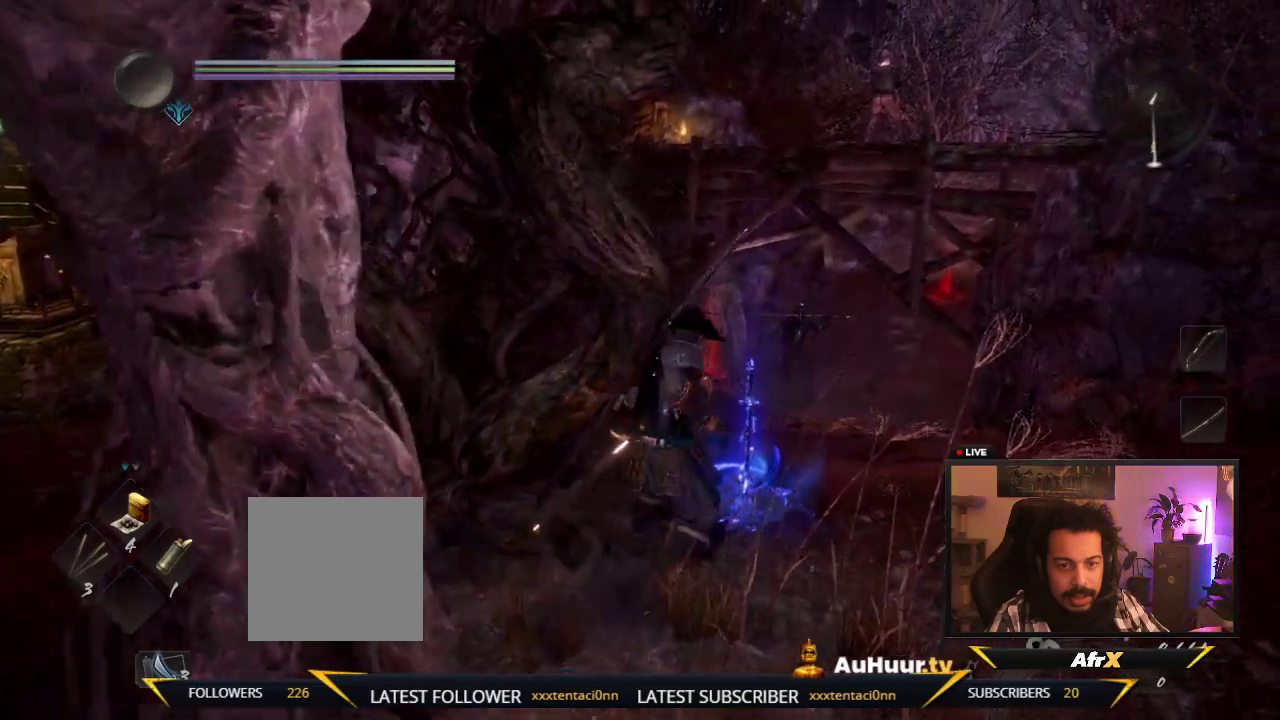
{"dt_ms": 600, "buttons": [], "left_stick": "center", "right_stick": "center", "events": [[350, "left_stick", "right"], [400, "left_stick", "up-right"], [533, "left_stick", "center"]]}
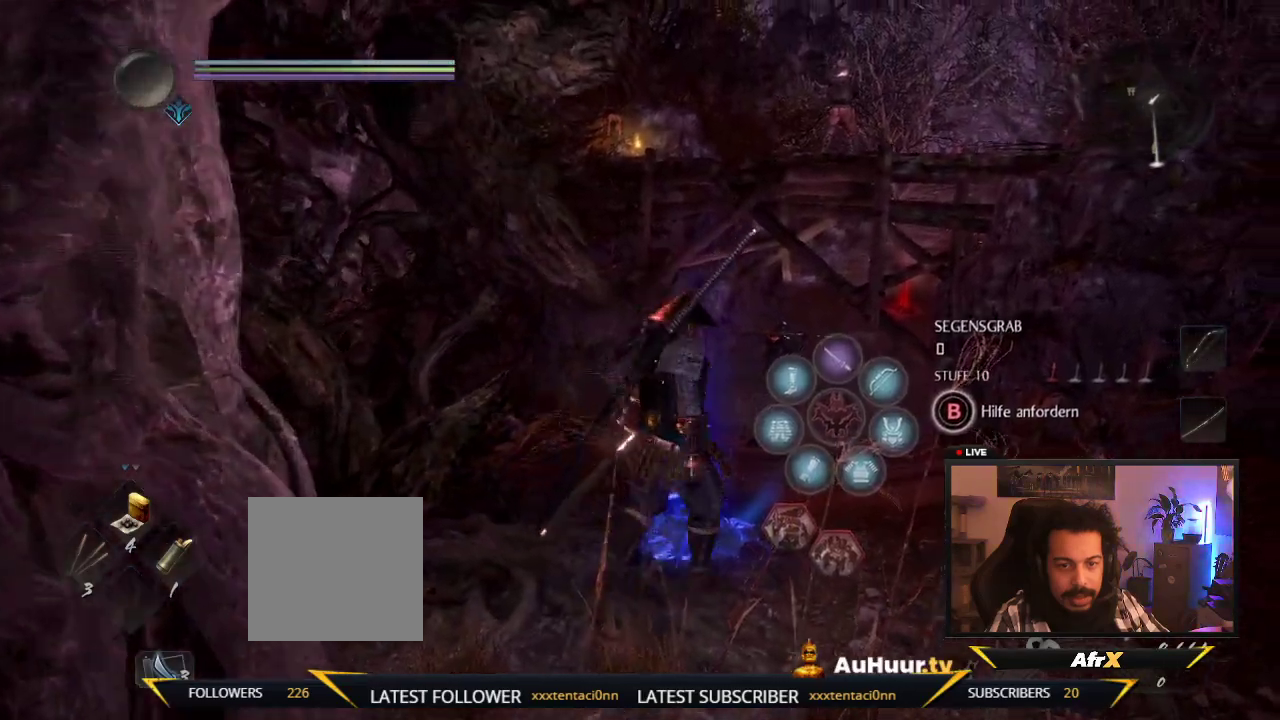
{"dt_ms": 500, "buttons": [], "left_stick": "center", "right_stick": "center", "events": []}
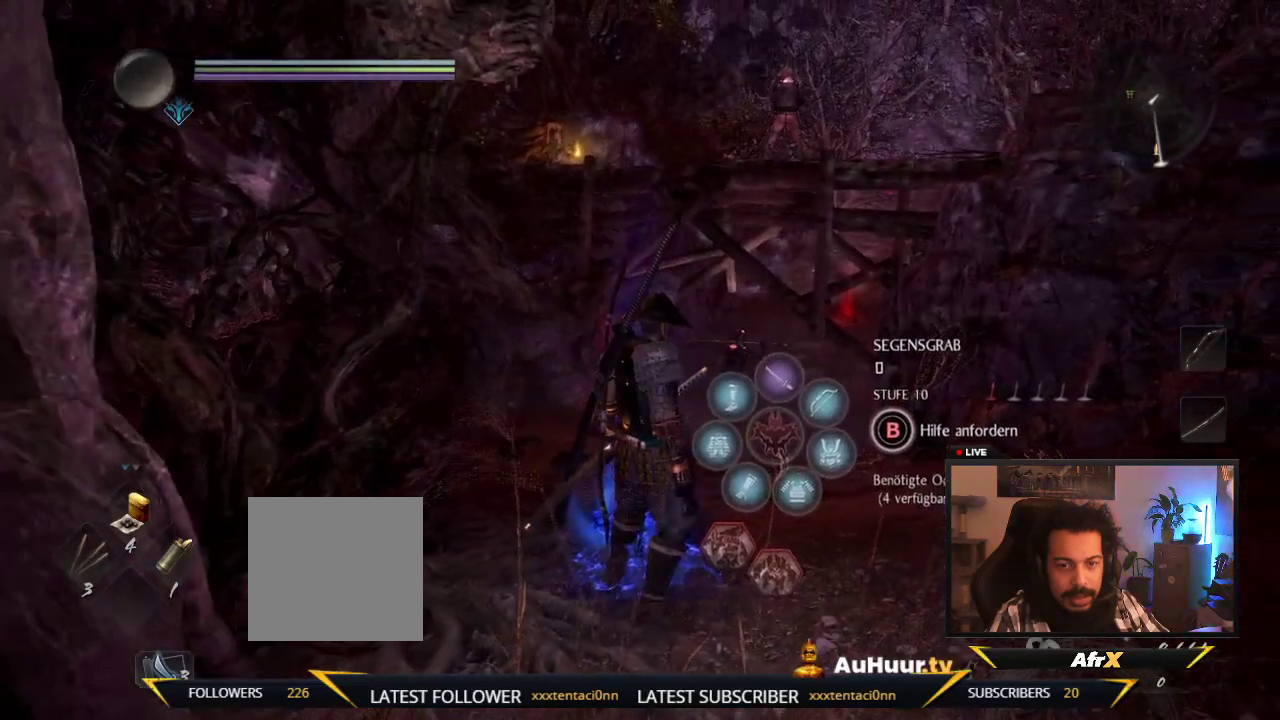
{"dt_ms": 500, "buttons": [], "left_stick": "center", "right_stick": "center", "events": []}
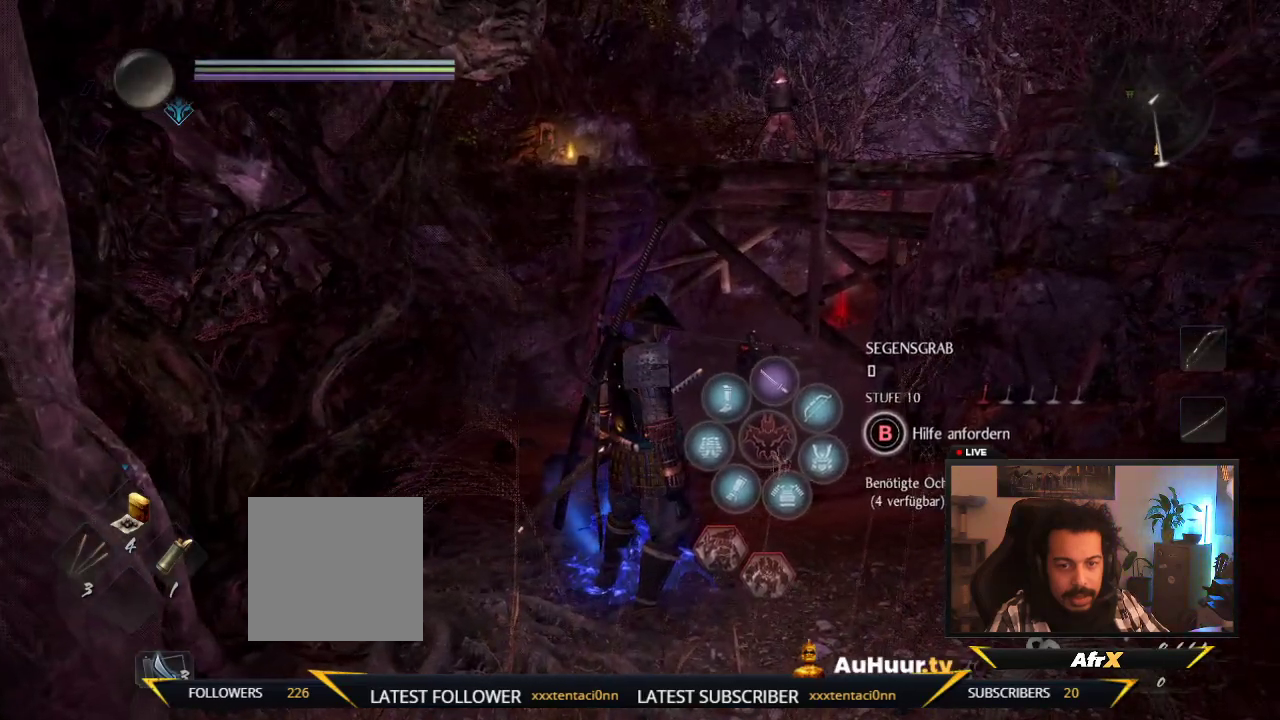
{"dt_ms": 600, "buttons": [], "left_stick": "center", "right_stick": "center", "events": [[167, "B", "down"], [350, "B", "up"]]}